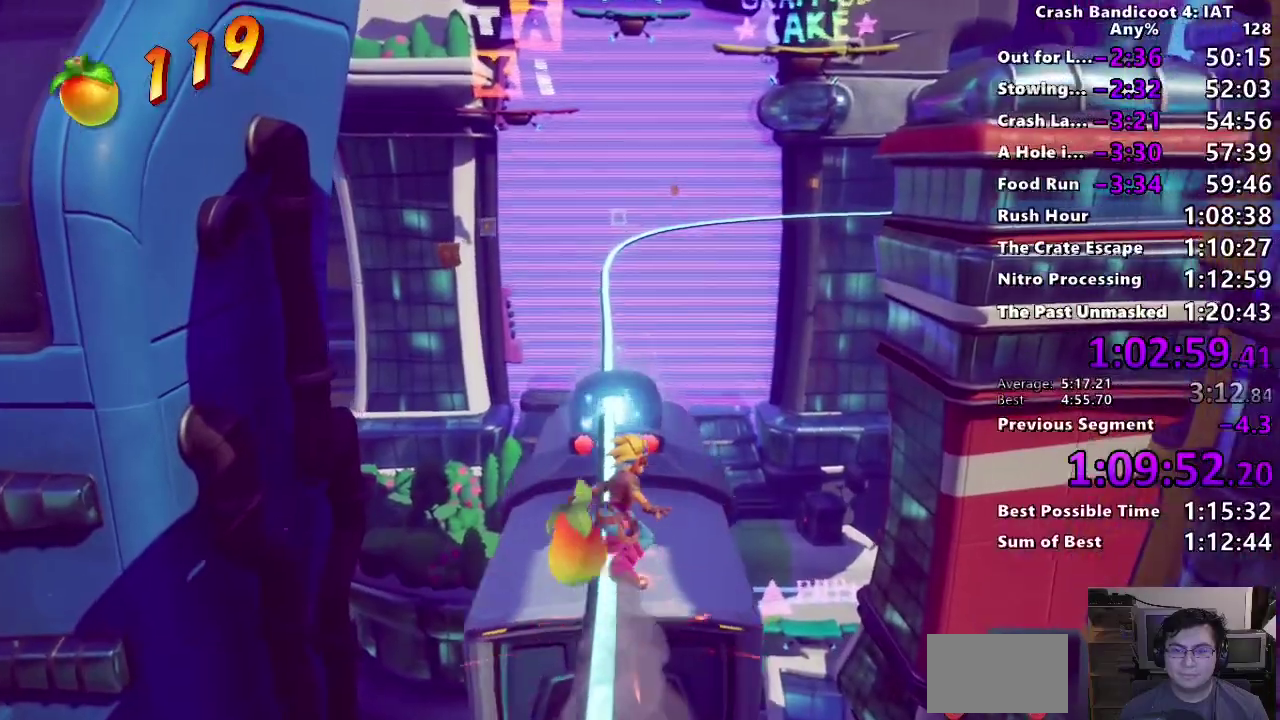
Gameplay with a controller (PlayStation layout); each line is a JSON object with the inputs held at the frame after it. "events" lists button and stick changes between this image and that frame as [ms after this image, input, new state], when the widget could be followed in between.
{"buttons": ["TRIANGLE"], "left_stick": "up", "right_stick": "center", "events": [[33, "CROSS", "down"], [350, "CROSS", "up"], [450, "TRIANGLE", "down"]]}
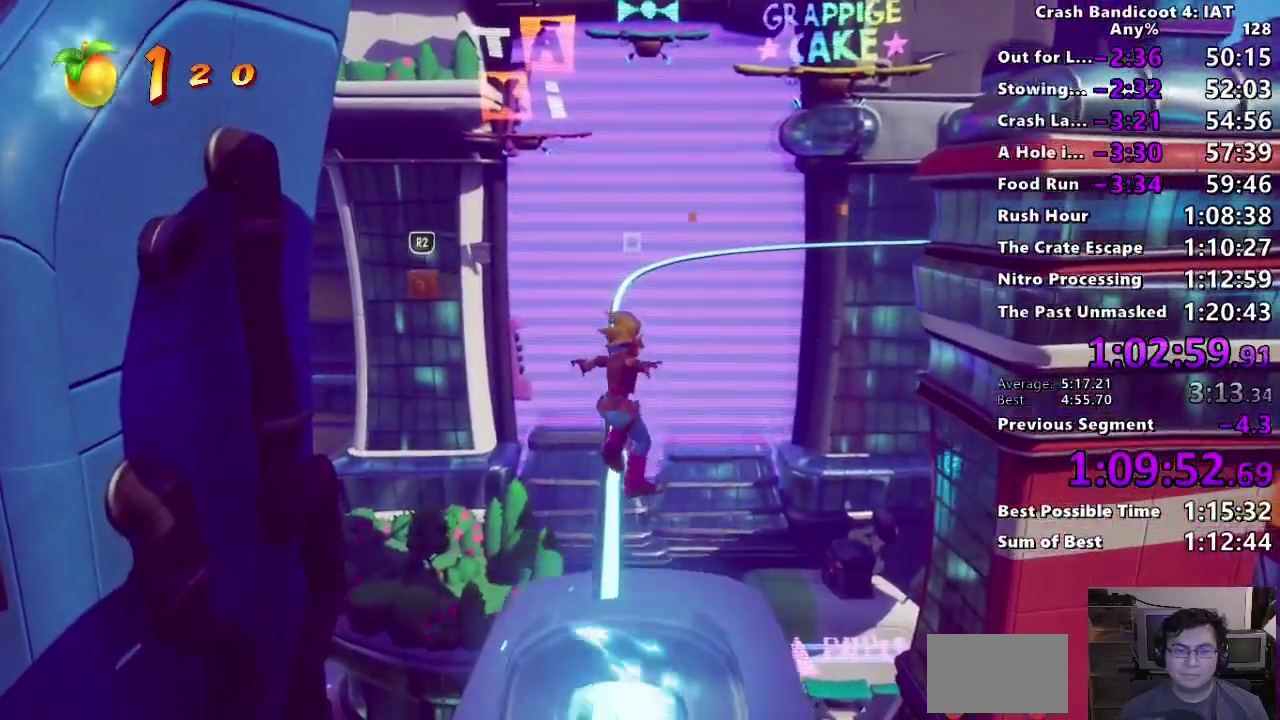
{"buttons": [], "left_stick": "center", "right_stick": "center", "events": [[50, "TRIANGLE", "up"], [50, "left_stick", "center"], [133, "TRIANGLE", "down"], [233, "TRIANGLE", "up"], [317, "TRIANGLE", "down"], [433, "TRIANGLE", "up"]]}
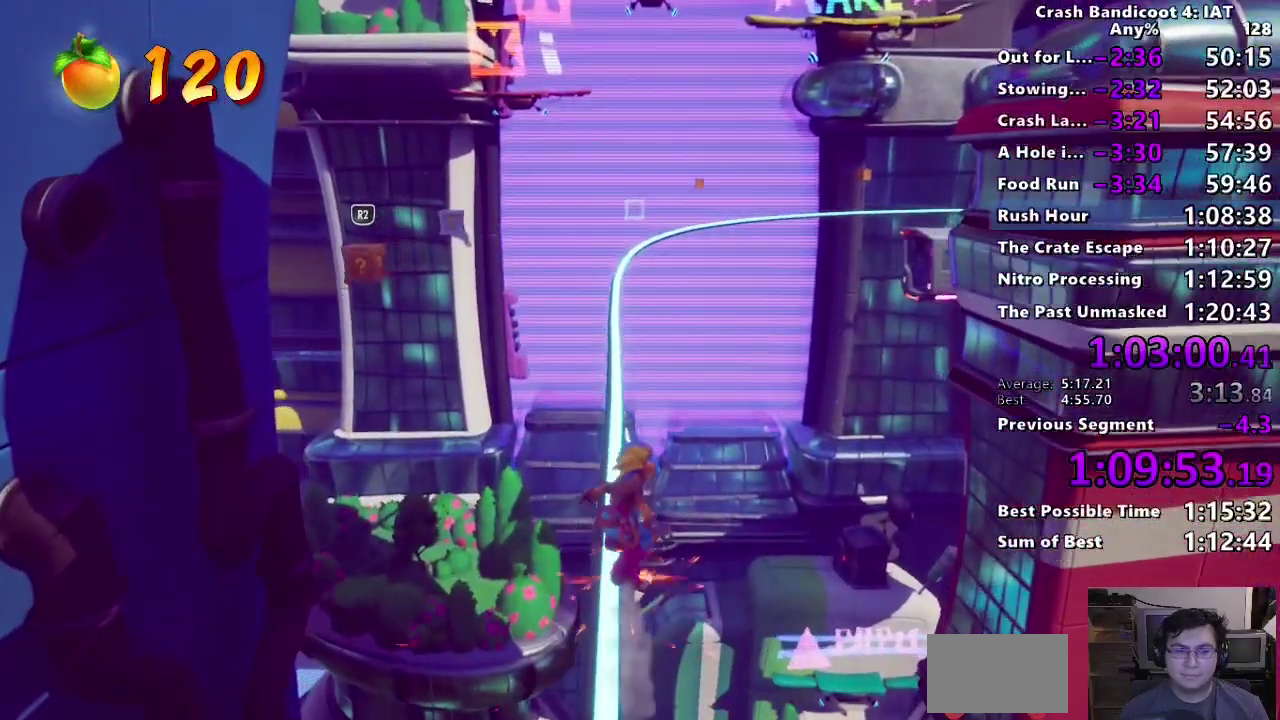
{"buttons": [], "left_stick": "left", "right_stick": "center", "events": [[17, "TRIANGLE", "down"], [133, "TRIANGLE", "up"], [367, "left_stick", "left"]]}
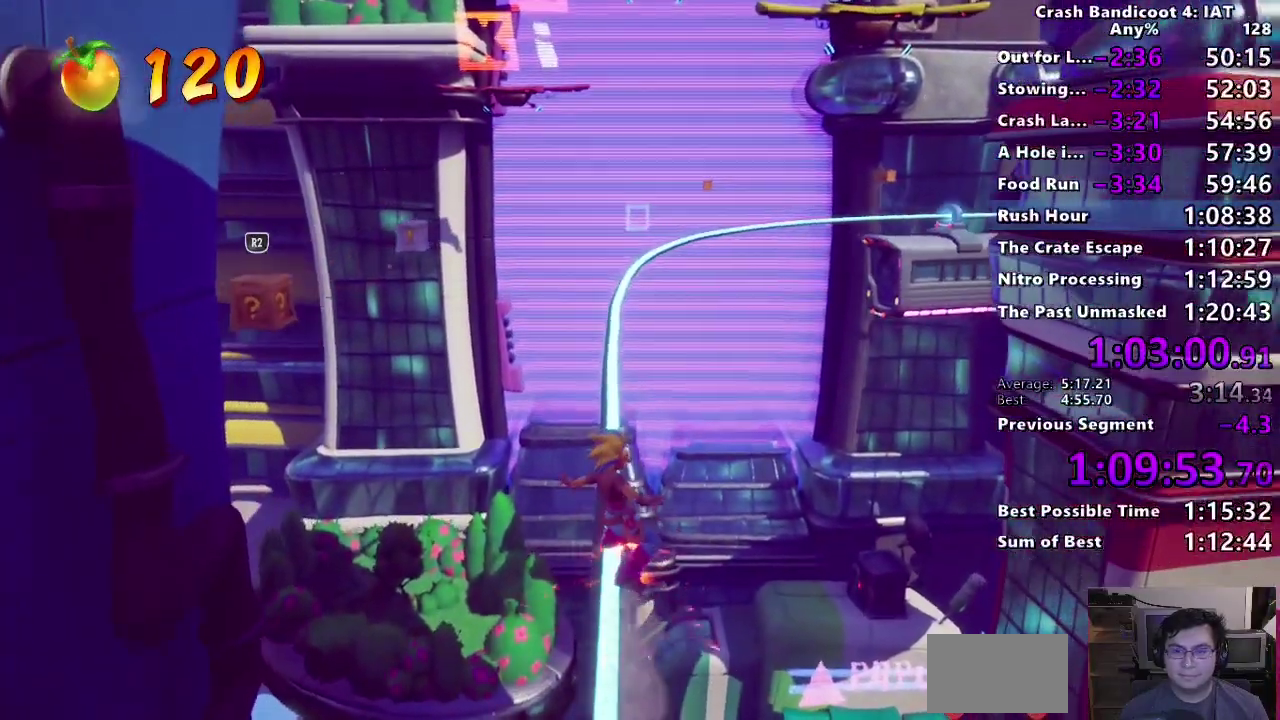
{"buttons": ["R2"], "left_stick": "left", "right_stick": "center", "events": [[50, "left_stick", "center"], [300, "left_stick", "left"], [500, "R2", "down"]]}
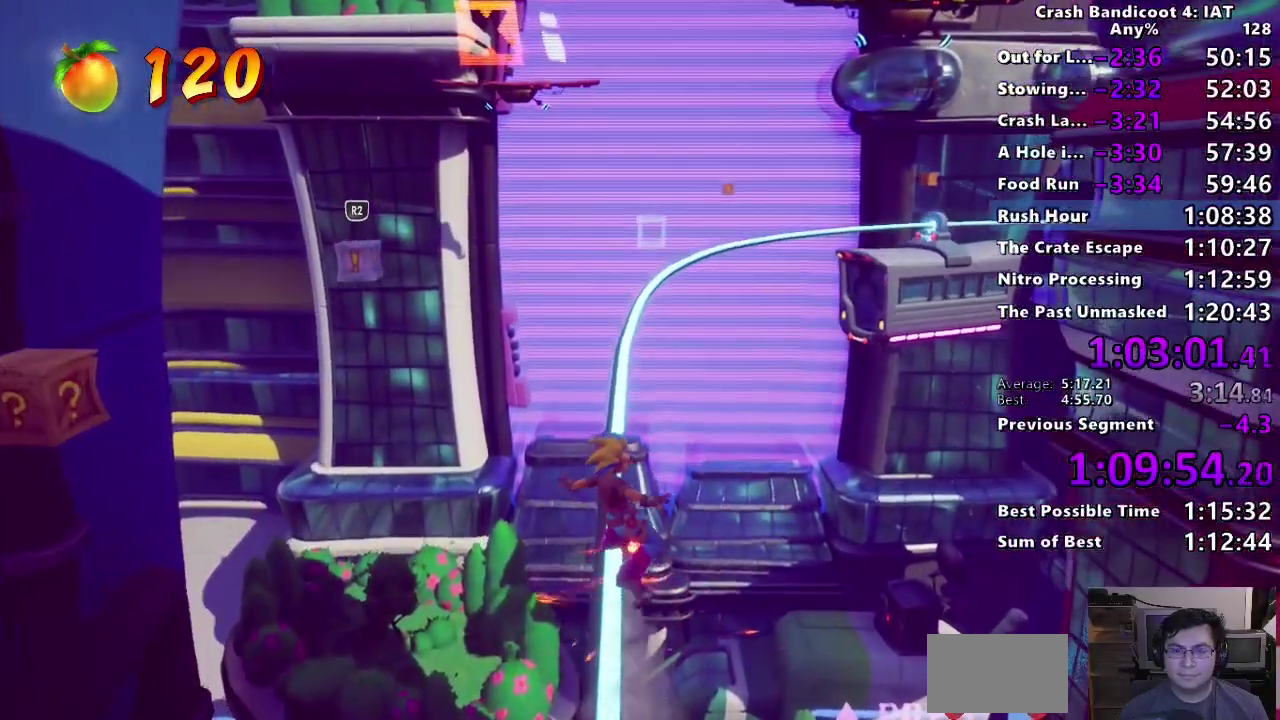
{"buttons": [], "left_stick": "center", "right_stick": "center", "events": [[100, "left_stick", "center"], [150, "R2", "up"], [233, "TRIANGLE", "down"], [350, "TRIANGLE", "up"], [417, "TRIANGLE", "down"], [500, "TRIANGLE", "up"]]}
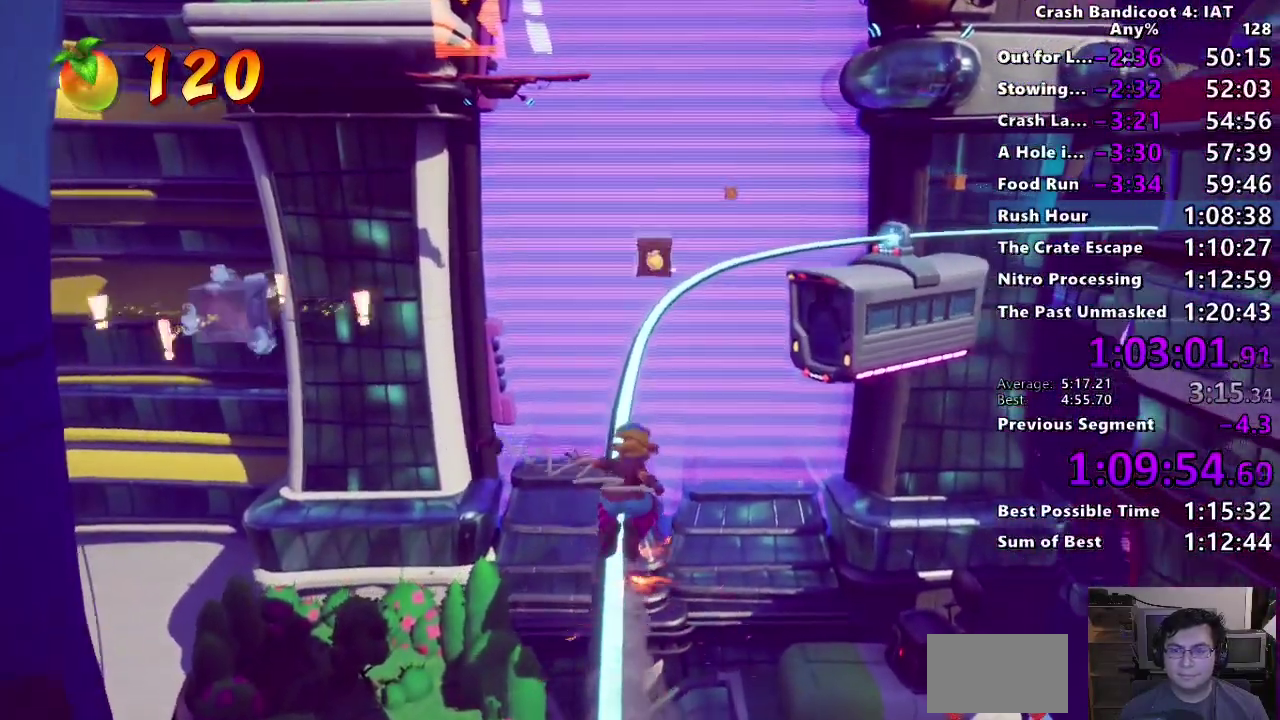
{"buttons": ["TRIANGLE"], "left_stick": "right", "right_stick": "center", "events": [[83, "TRIANGLE", "down"], [183, "TRIANGLE", "up"], [267, "TRIANGLE", "down"], [350, "TRIANGLE", "up"], [417, "TRIANGLE", "down"], [467, "left_stick", "right"]]}
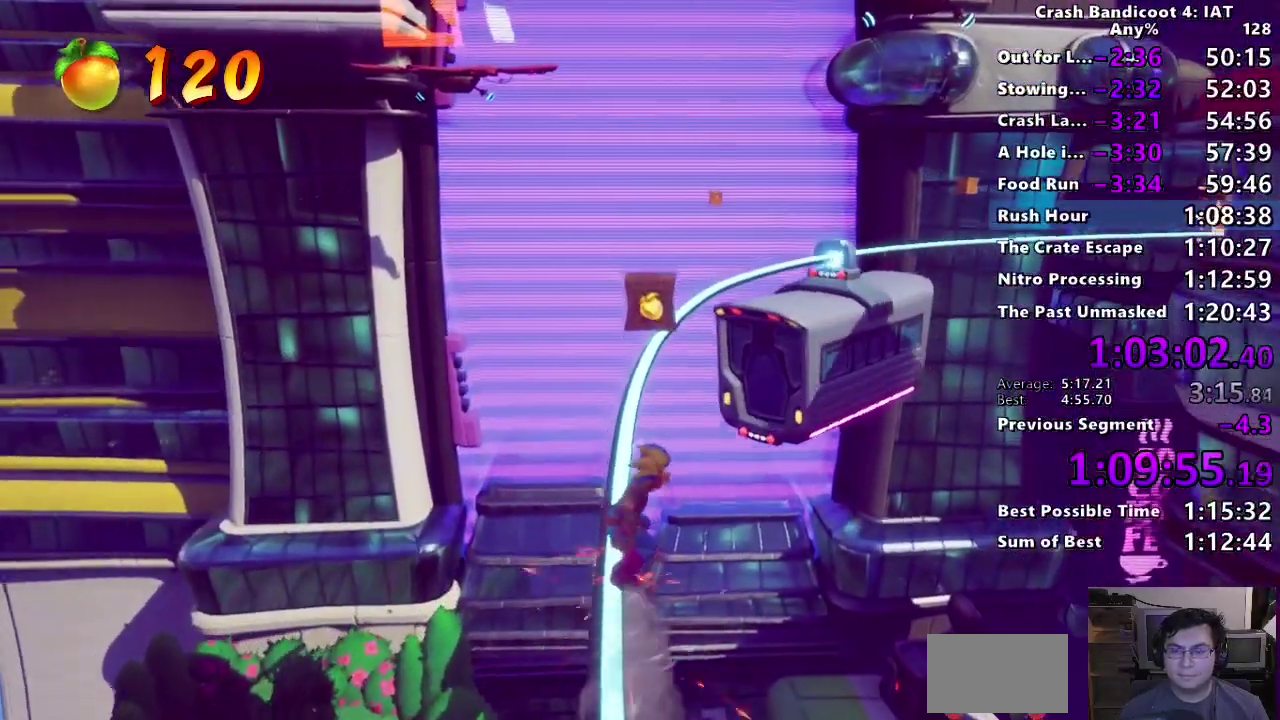
{"buttons": [], "left_stick": "center", "right_stick": "center", "events": [[33, "TRIANGLE", "up"], [100, "left_stick", "center"], [283, "left_stick", "left"], [333, "left_stick", "center"]]}
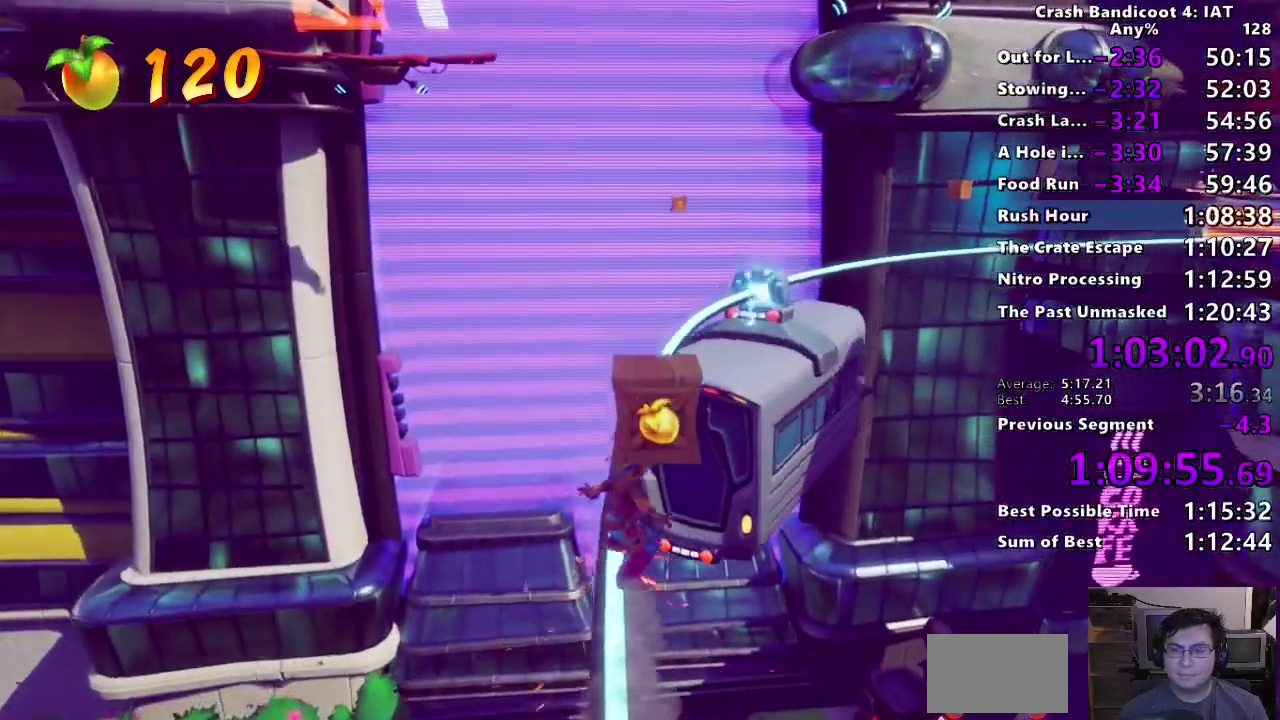
{"buttons": ["CROSS"], "left_stick": "up", "right_stick": "center", "events": [[17, "left_stick", "right"], [150, "left_stick", "center"], [417, "left_stick", "up"], [467, "CROSS", "down"]]}
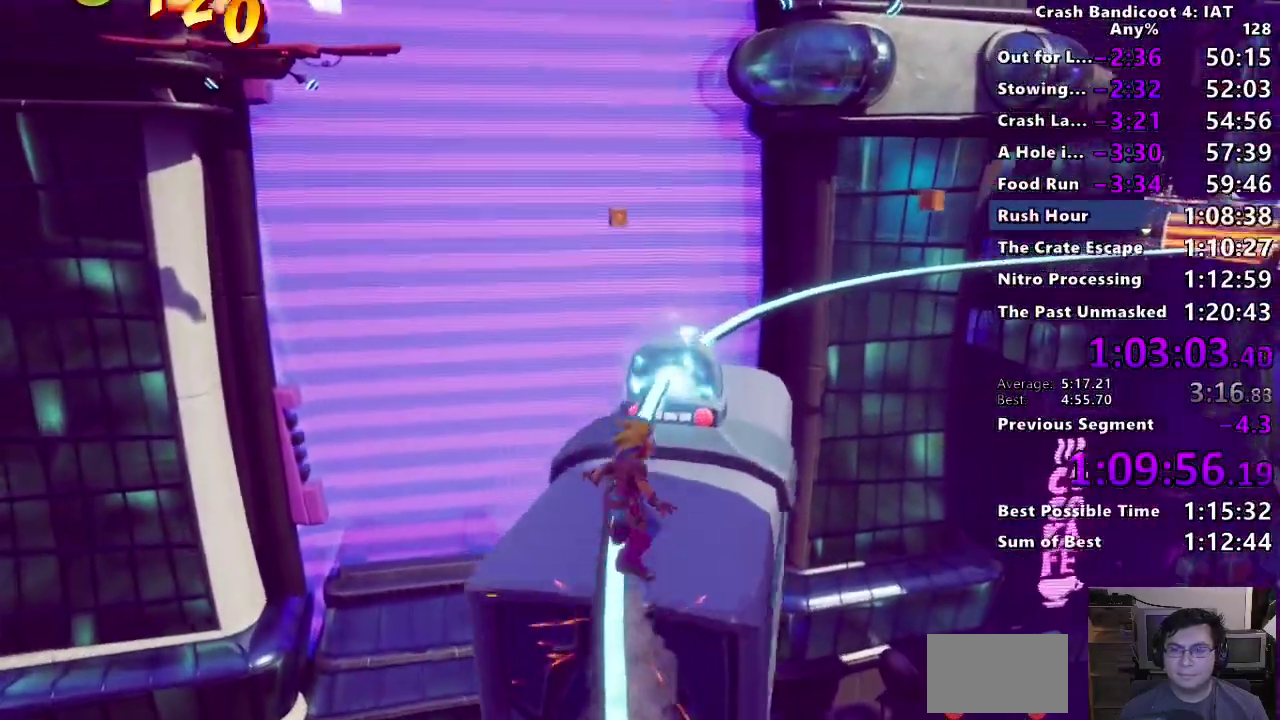
{"buttons": [], "left_stick": "up", "right_stick": "center"}
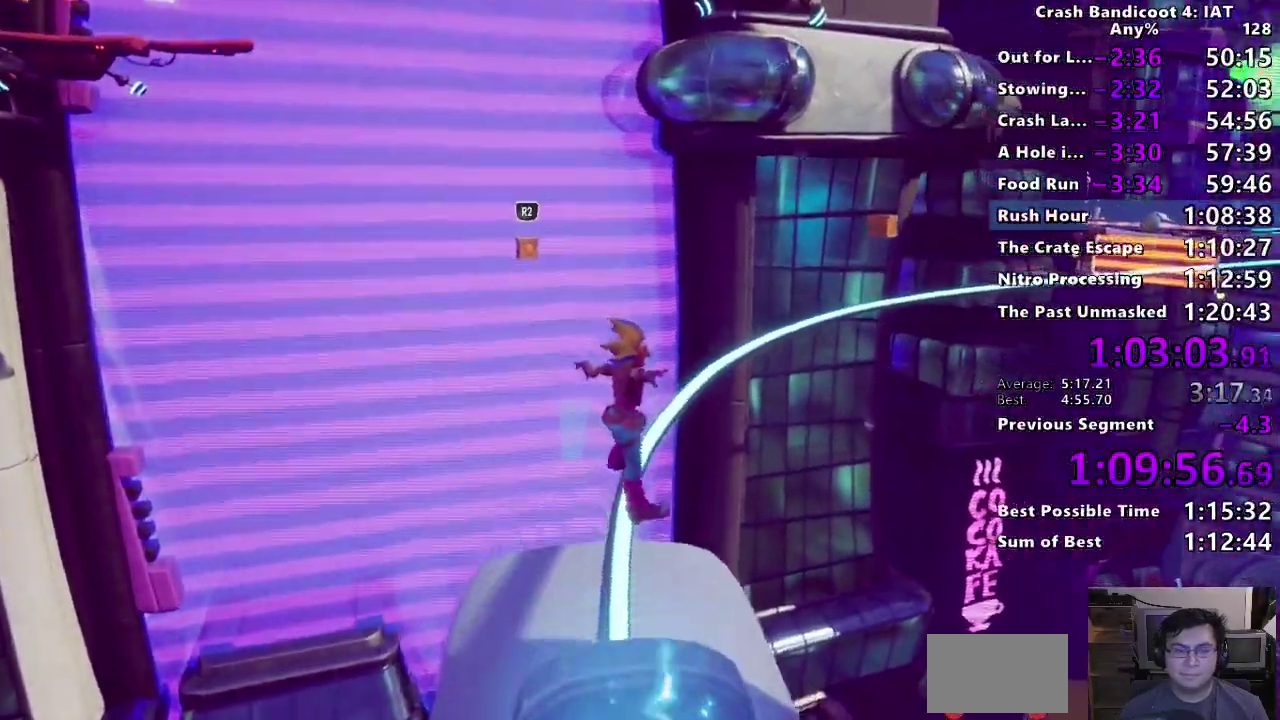
{"buttons": [], "left_stick": "up-left", "right_stick": "center"}
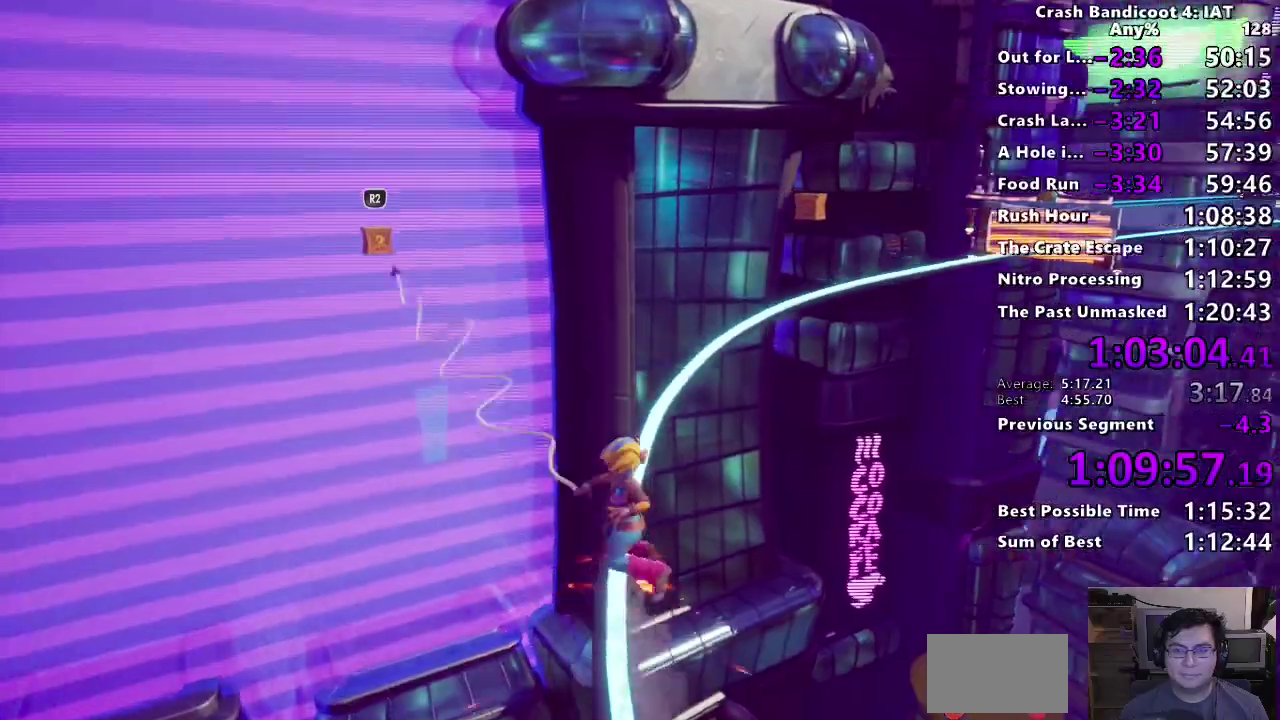
{"buttons": [], "left_stick": "center", "right_stick": "center", "events": [[17, "left_stick", "center"], [133, "TRIANGLE", "down"], [250, "TRIANGLE", "up"], [333, "TRIANGLE", "down"], [450, "TRIANGLE", "up"]]}
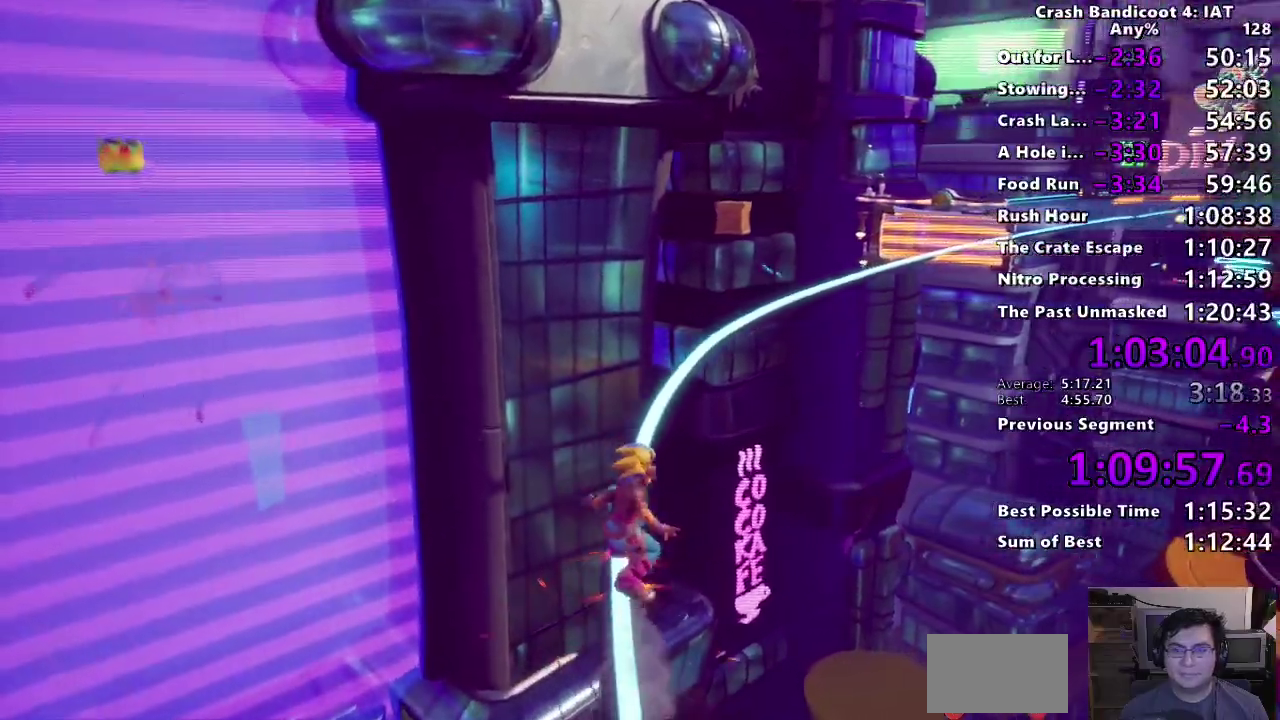
{"buttons": [], "left_stick": "center", "right_stick": "center", "events": []}
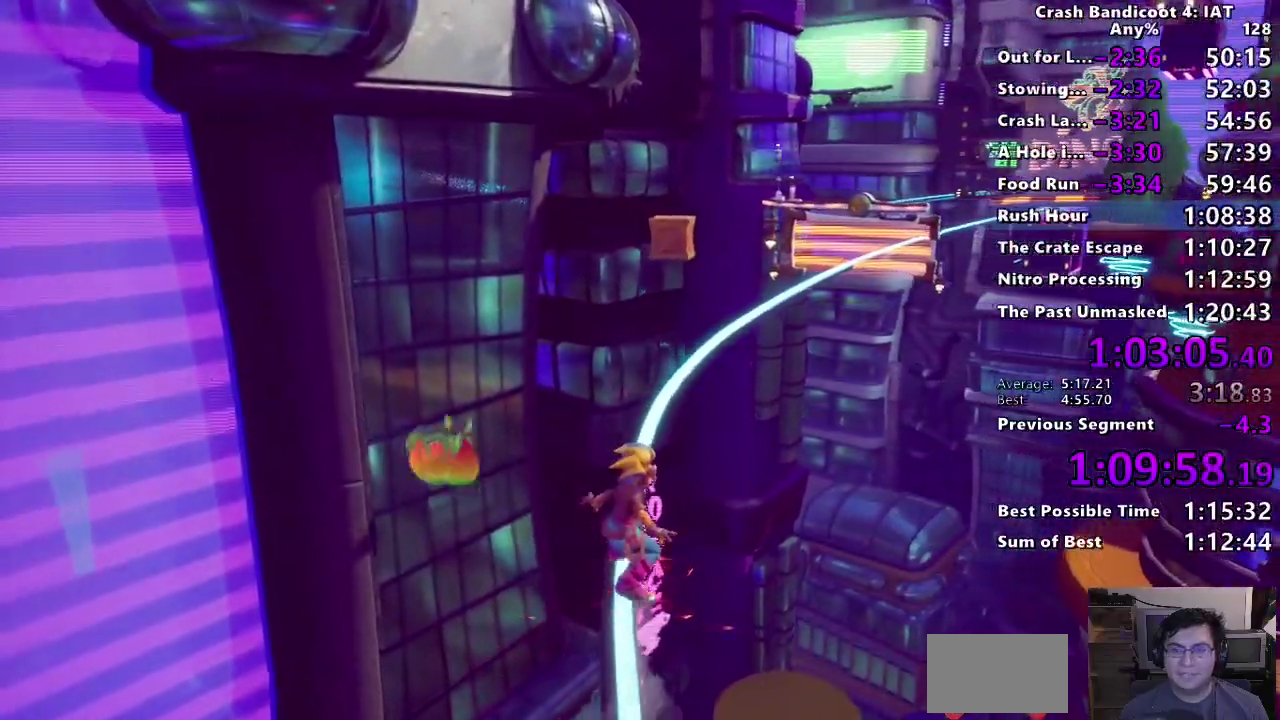
{"buttons": [], "left_stick": "up", "right_stick": "center", "events": [[33, "left_stick", "up"], [150, "CROSS", "down"], [400, "CROSS", "up"]]}
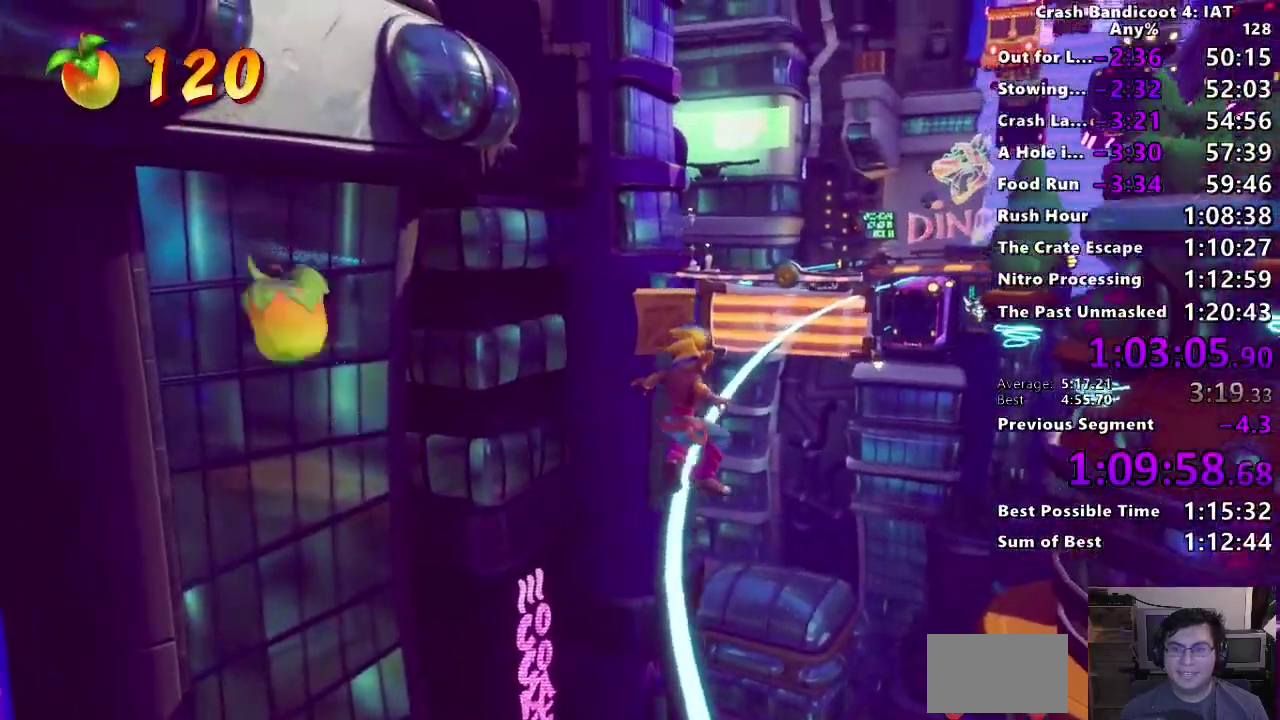
{"buttons": [], "left_stick": "center", "right_stick": "center", "events": [[33, "TRIANGLE", "down"], [133, "TRIANGLE", "up"], [217, "TRIANGLE", "down"], [267, "left_stick", "center"], [333, "TRIANGLE", "up"]]}
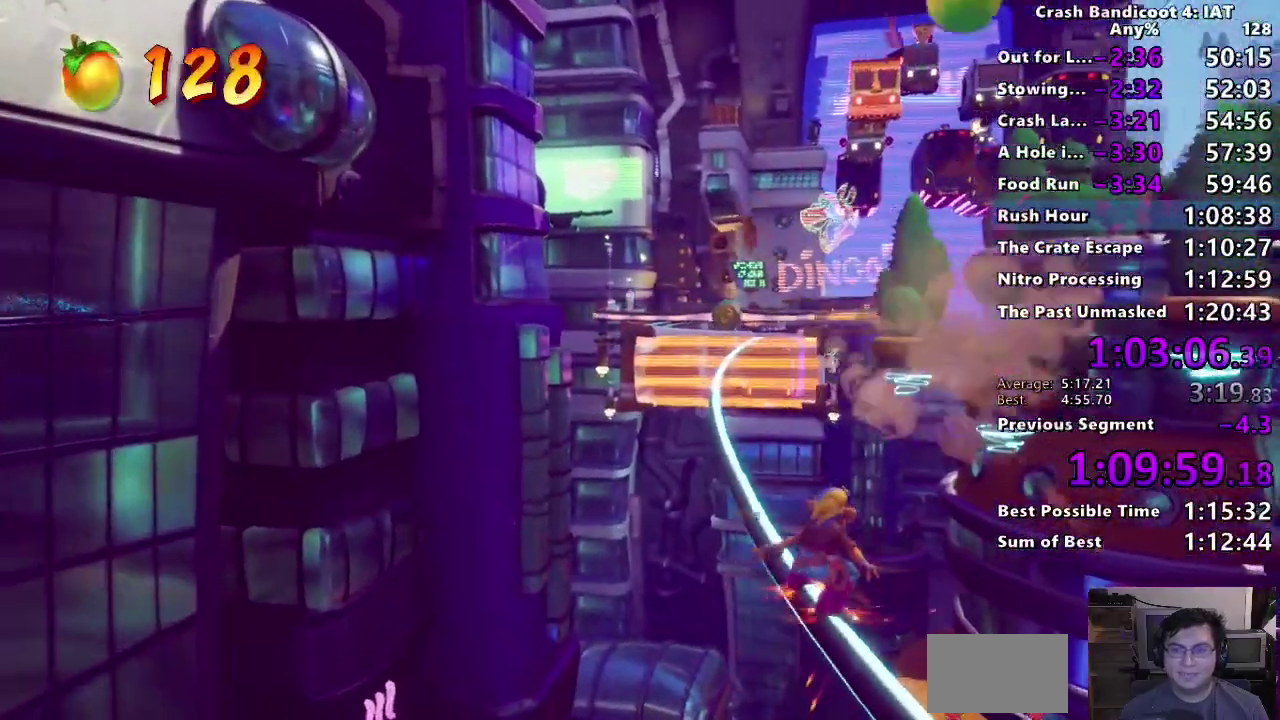
{"buttons": ["R2"], "left_stick": "center", "right_stick": "center", "events": [[150, "left_stick", "up"], [350, "R2", "down"], [417, "left_stick", "center"]]}
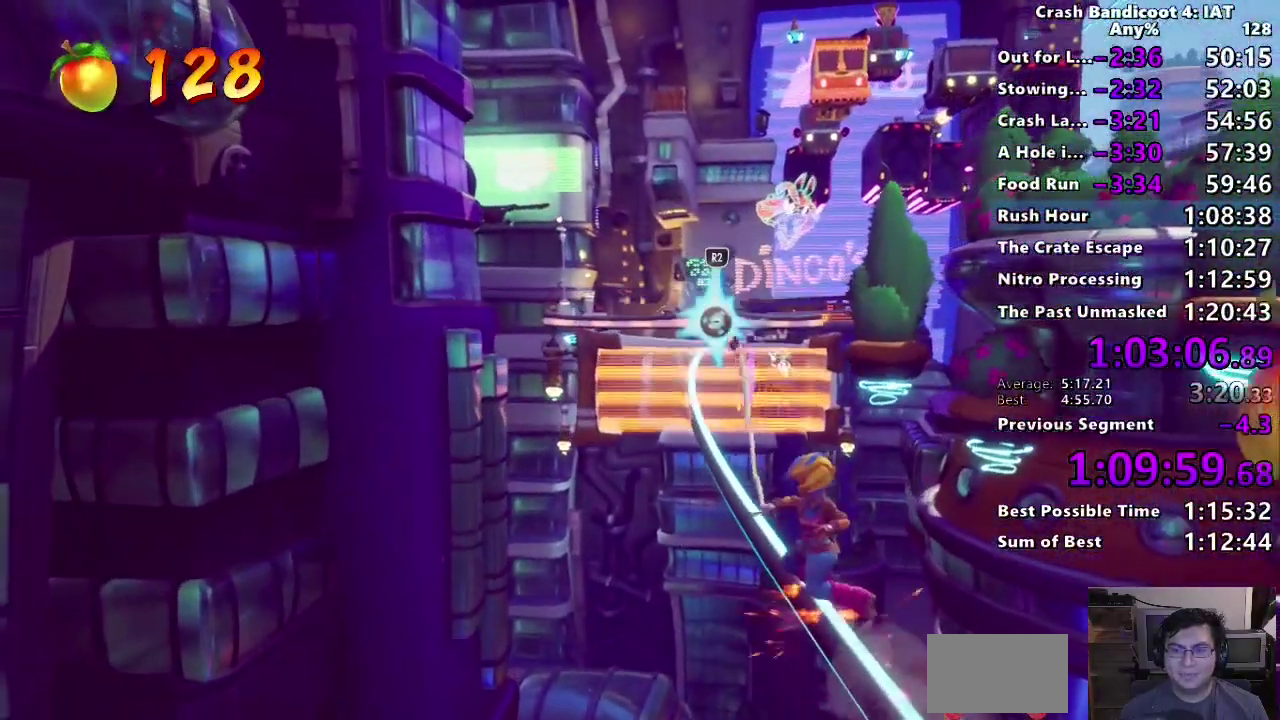
{"buttons": ["TRIANGLE"], "left_stick": "center", "right_stick": "center", "events": [[17, "R2", "up"], [200, "TRIANGLE", "down"], [333, "TRIANGLE", "up"], [433, "TRIANGLE", "down"]]}
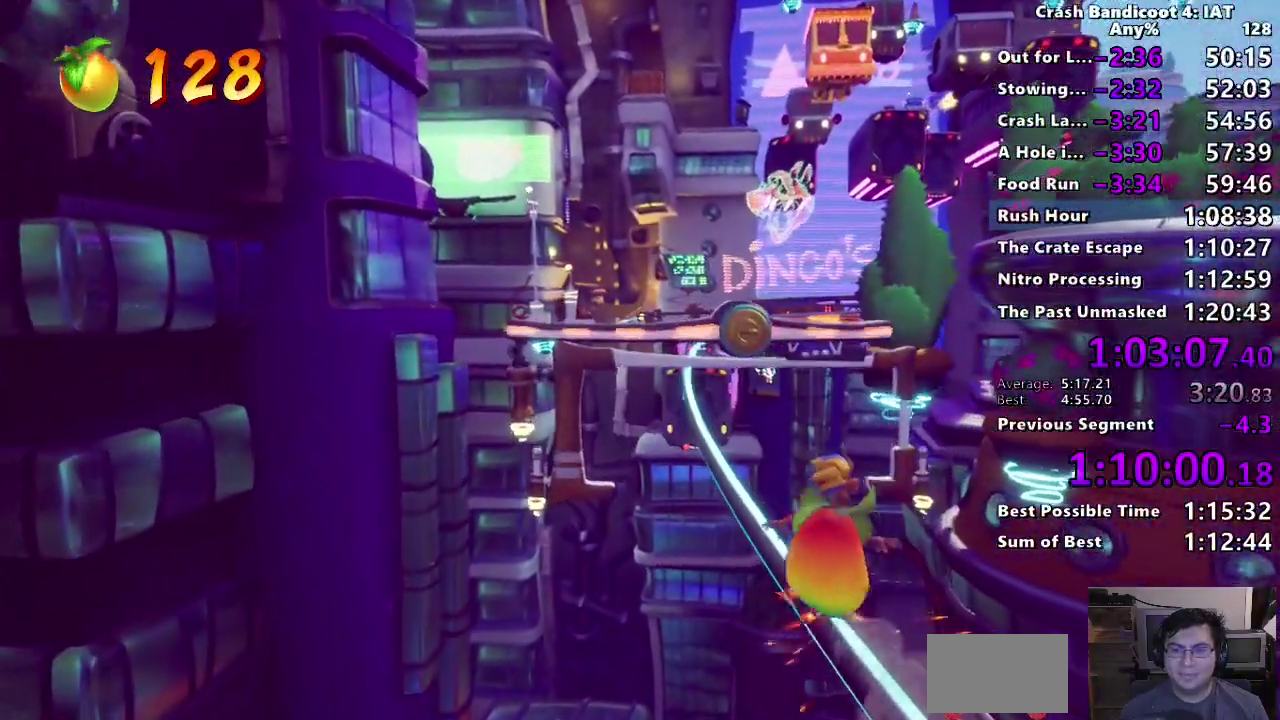
{"buttons": [], "left_stick": "center", "right_stick": "center", "events": [[50, "TRIANGLE", "up"], [117, "TRIANGLE", "down"], [233, "TRIANGLE", "up"]]}
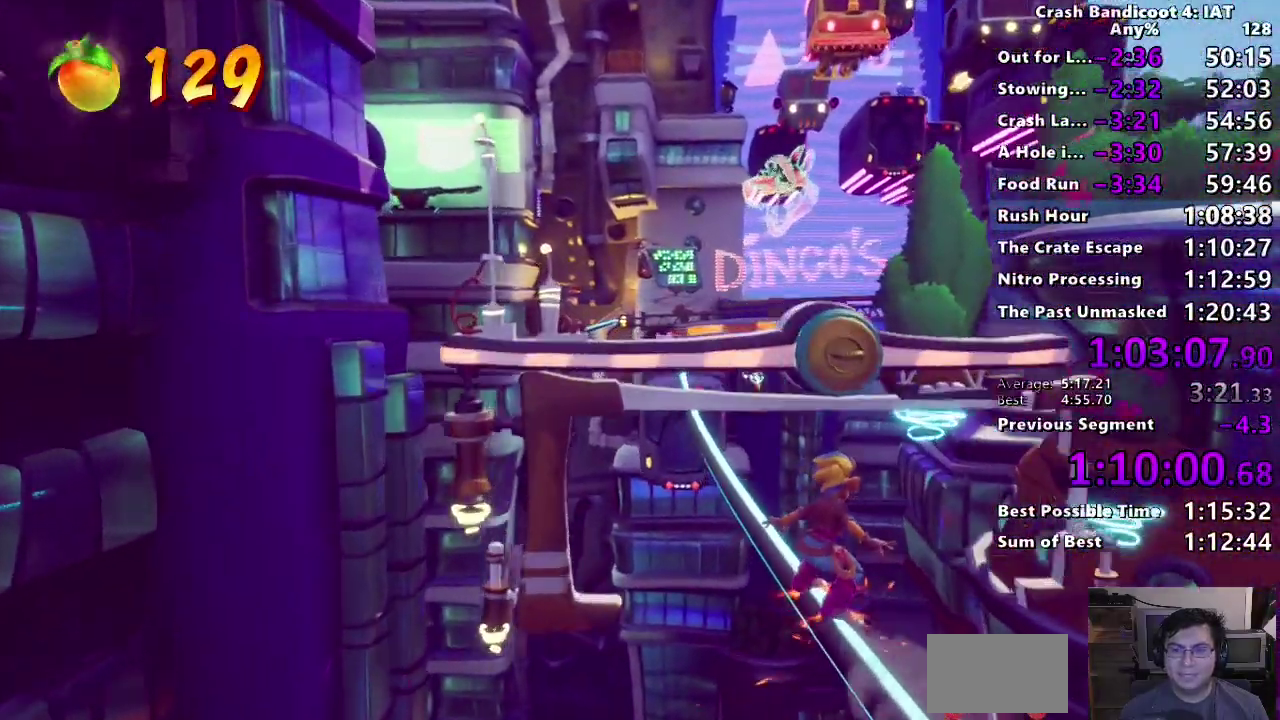
{"buttons": [], "left_stick": "center", "right_stick": "center", "events": []}
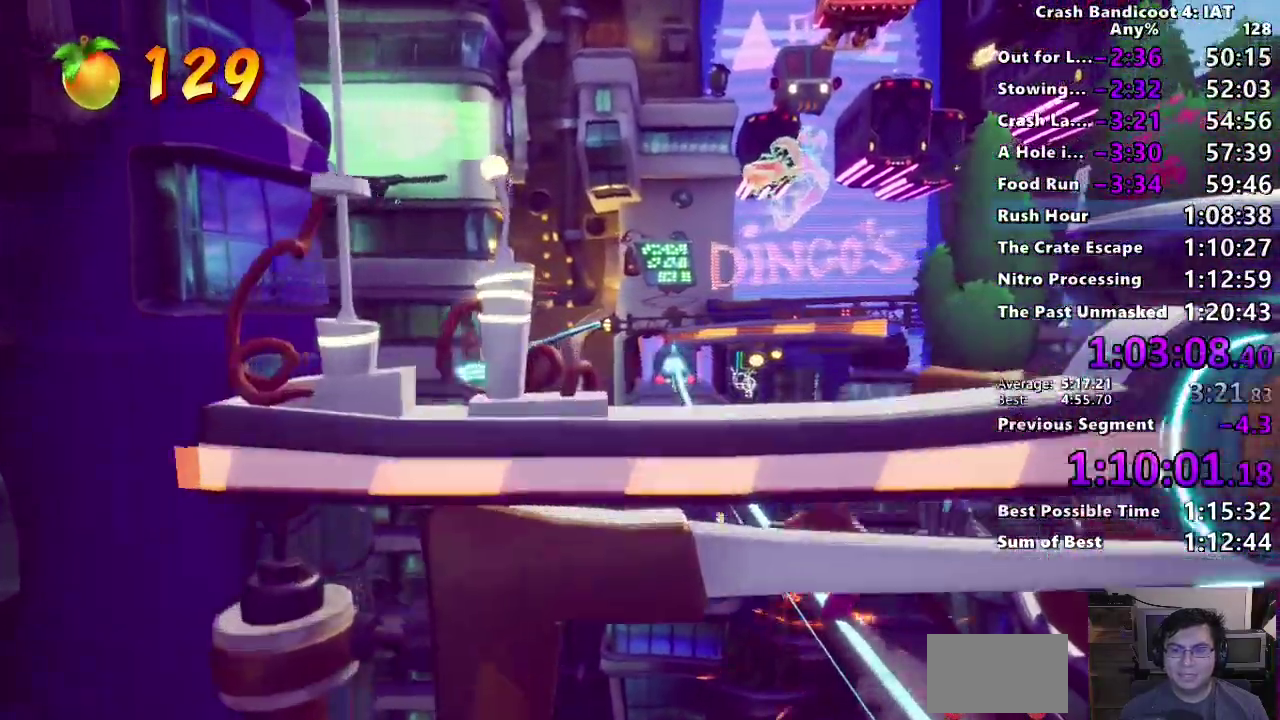
{"buttons": [], "left_stick": "center", "right_stick": "center", "events": []}
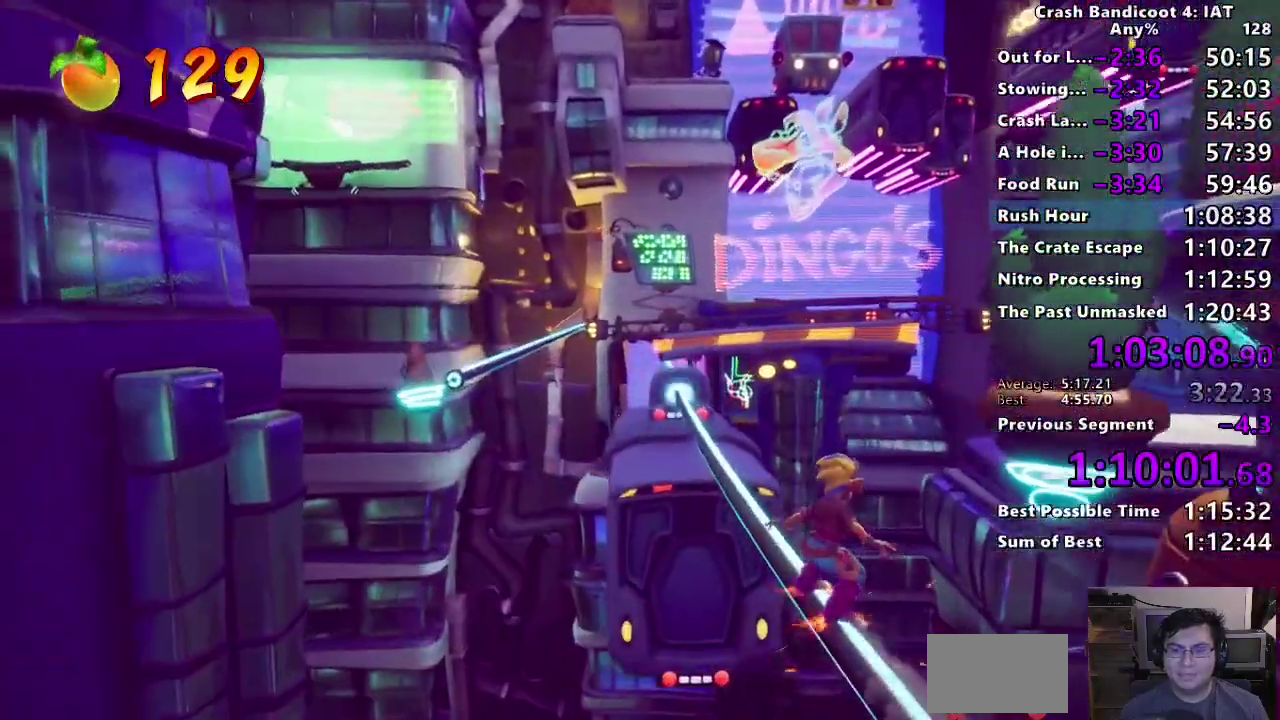
{"buttons": ["CROSS"], "left_stick": "up-left", "right_stick": "center", "events": [[400, "left_stick", "up-left"], [433, "CROSS", "down"]]}
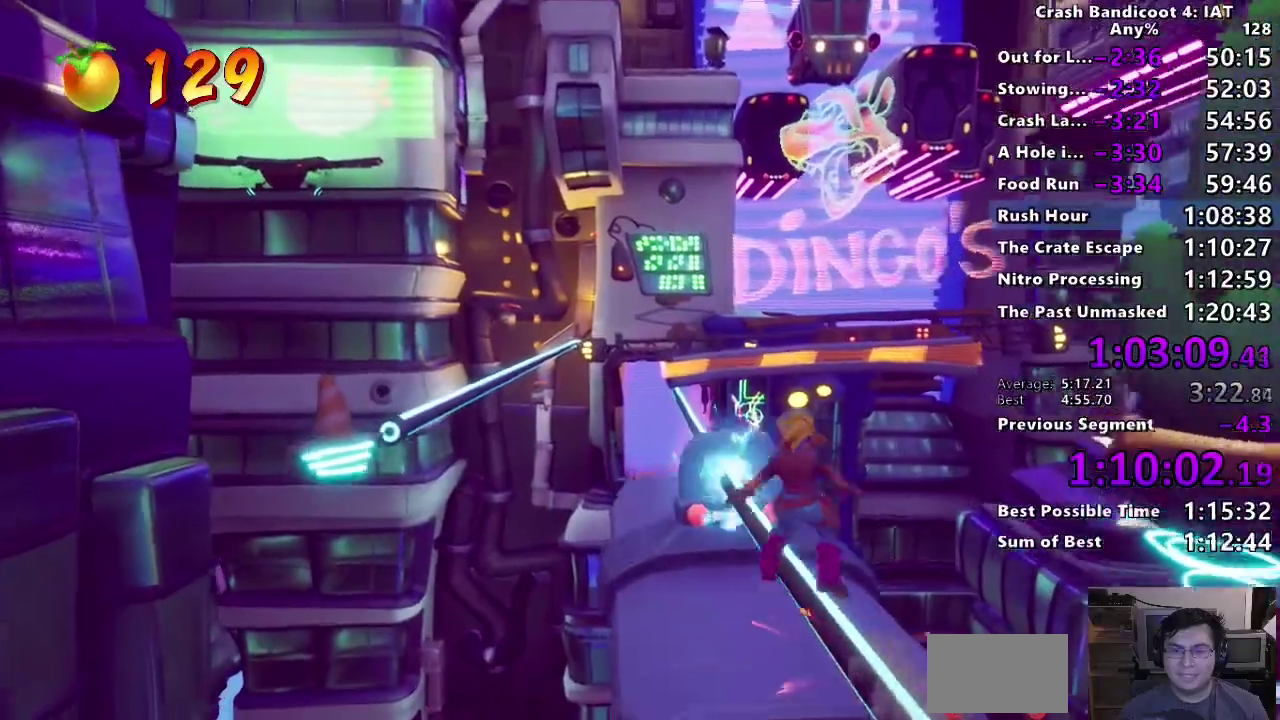
{"buttons": [], "left_stick": "left", "right_stick": "center", "events": [[83, "left_stick", "left"], [150, "CROSS", "up"], [150, "left_stick", "up-left"], [250, "CROSS", "down"], [367, "CROSS", "up"], [400, "left_stick", "left"]]}
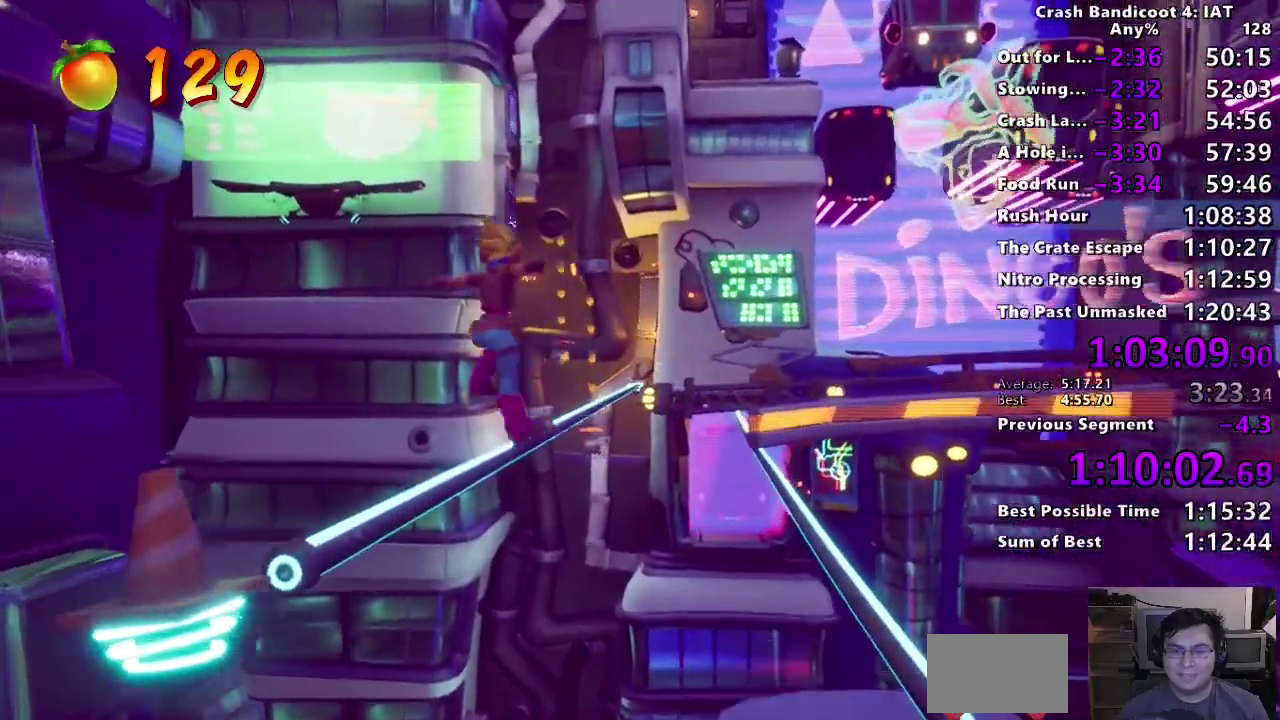
{"buttons": [], "left_stick": "center", "right_stick": "center", "events": [[17, "left_stick", "center"]]}
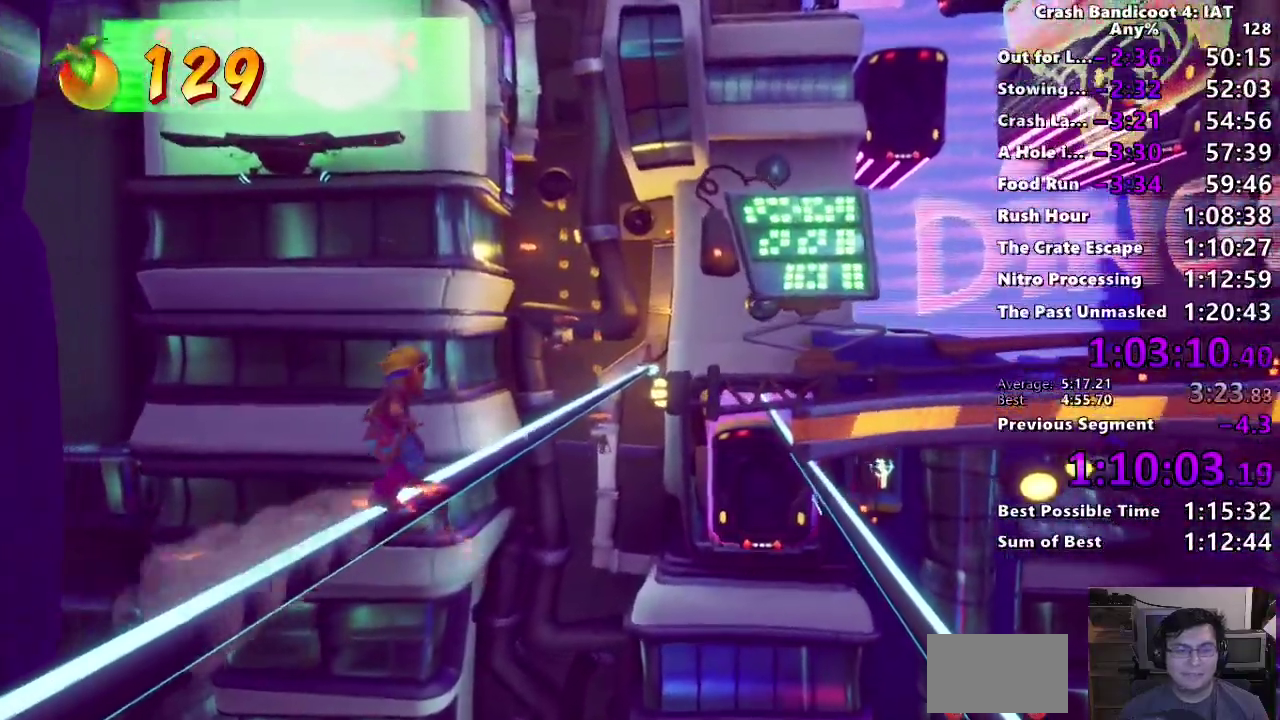
{"buttons": [], "left_stick": "center", "right_stick": "center", "events": [[450, "L2", "down"], [500, "L2", "up"]]}
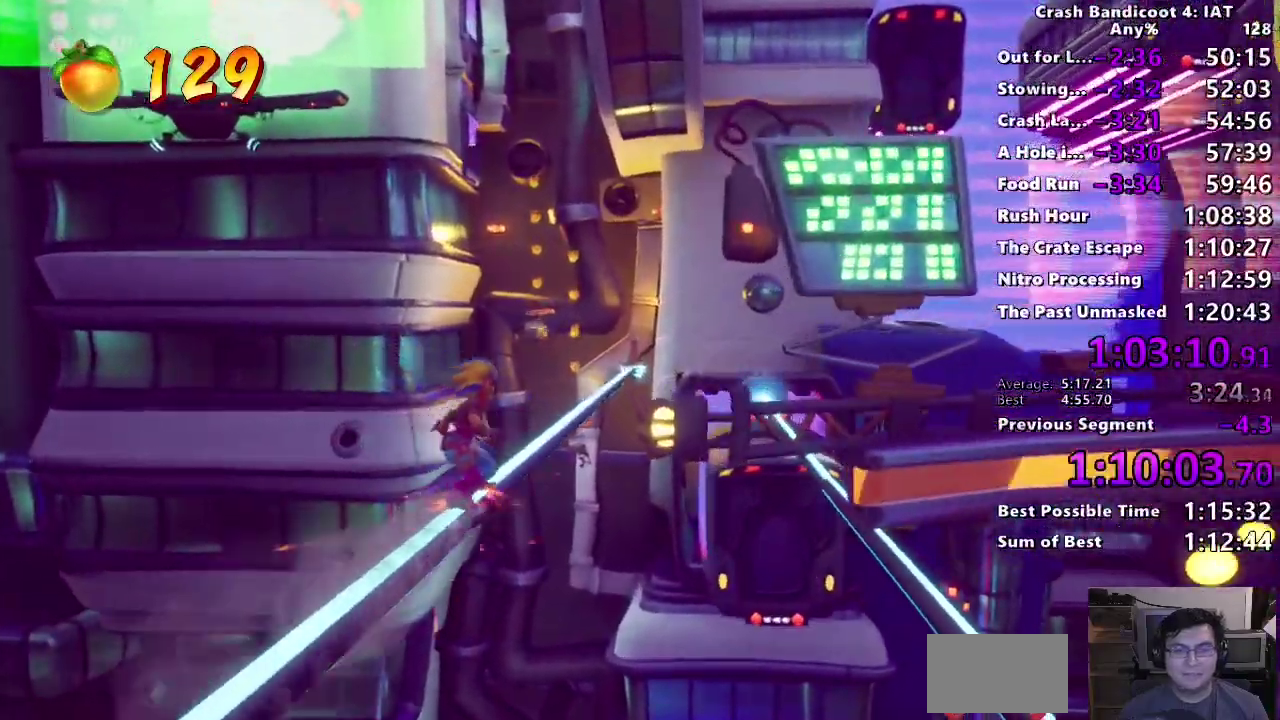
{"buttons": [], "left_stick": "center", "right_stick": "center", "events": []}
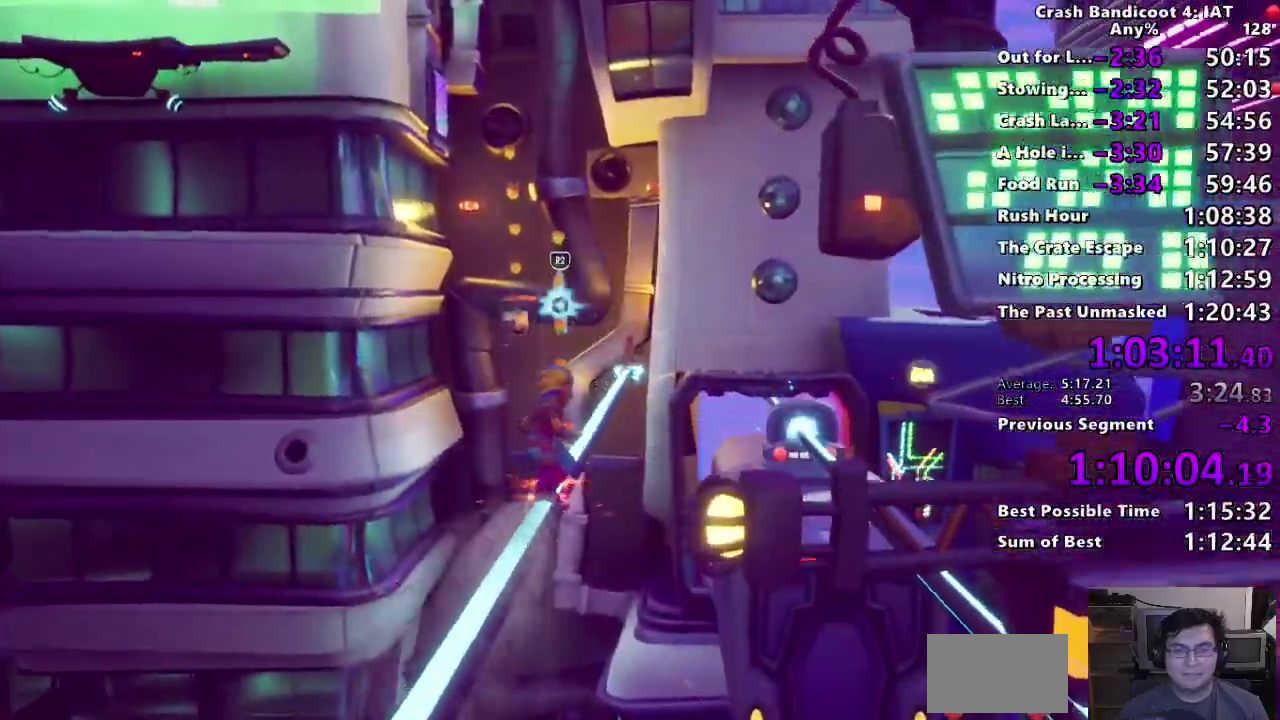
{"buttons": ["TRIANGLE"], "left_stick": "center", "right_stick": "center", "events": [[200, "R2", "down"], [367, "R2", "up"], [450, "R2", "down"], [467, "TRIANGLE", "down"], [500, "R2", "up"]]}
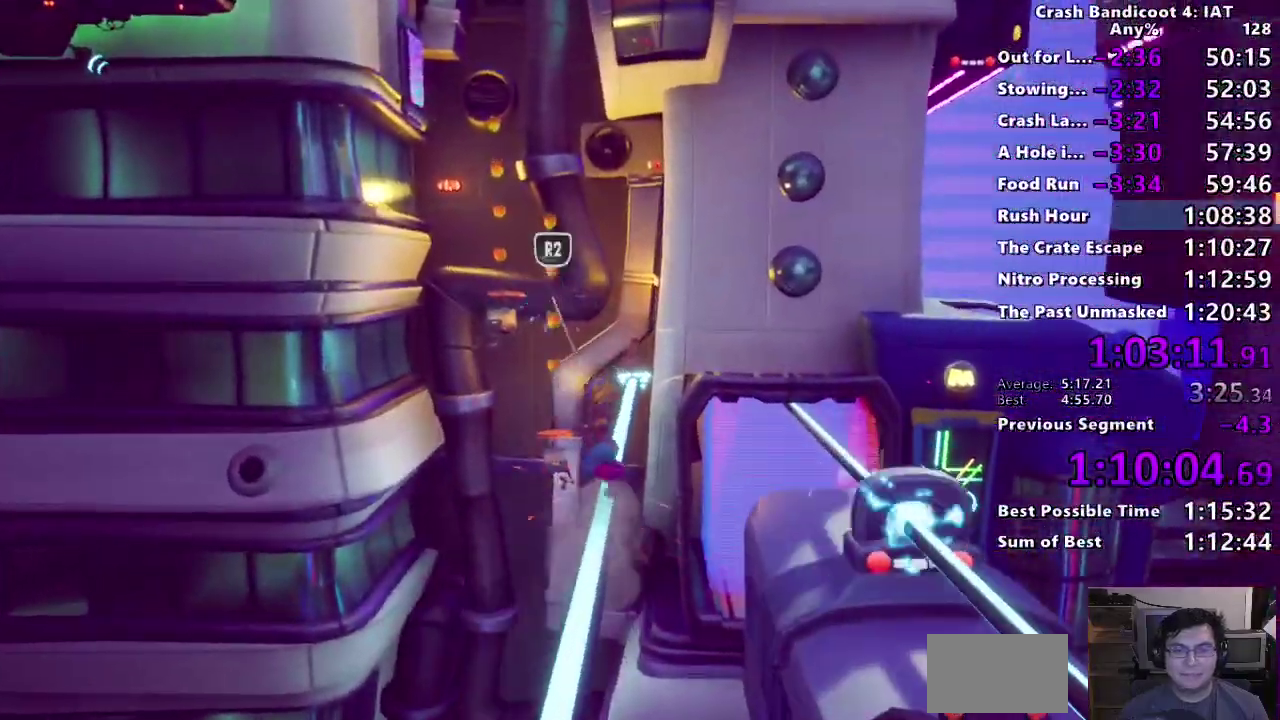
{"buttons": ["TRIANGLE"], "left_stick": "center", "right_stick": "center", "events": [[83, "TRIANGLE", "up"], [167, "TRIANGLE", "down"], [267, "TRIANGLE", "up"], [333, "TRIANGLE", "down"], [450, "TRIANGLE", "up"], [500, "TRIANGLE", "down"]]}
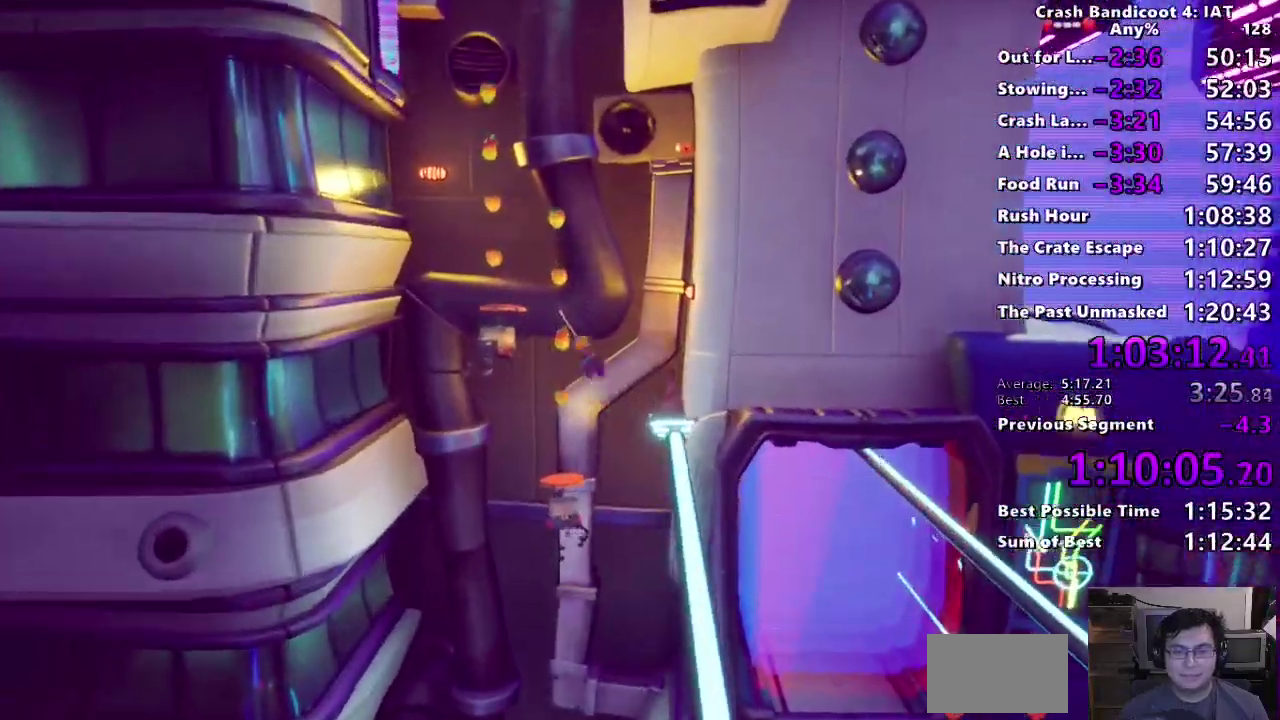
{"buttons": [], "left_stick": "center", "right_stick": "center", "events": [[100, "TRIANGLE", "up"], [183, "TRIANGLE", "down"], [283, "TRIANGLE", "up"], [350, "TRIANGLE", "down"], [450, "TRIANGLE", "up"]]}
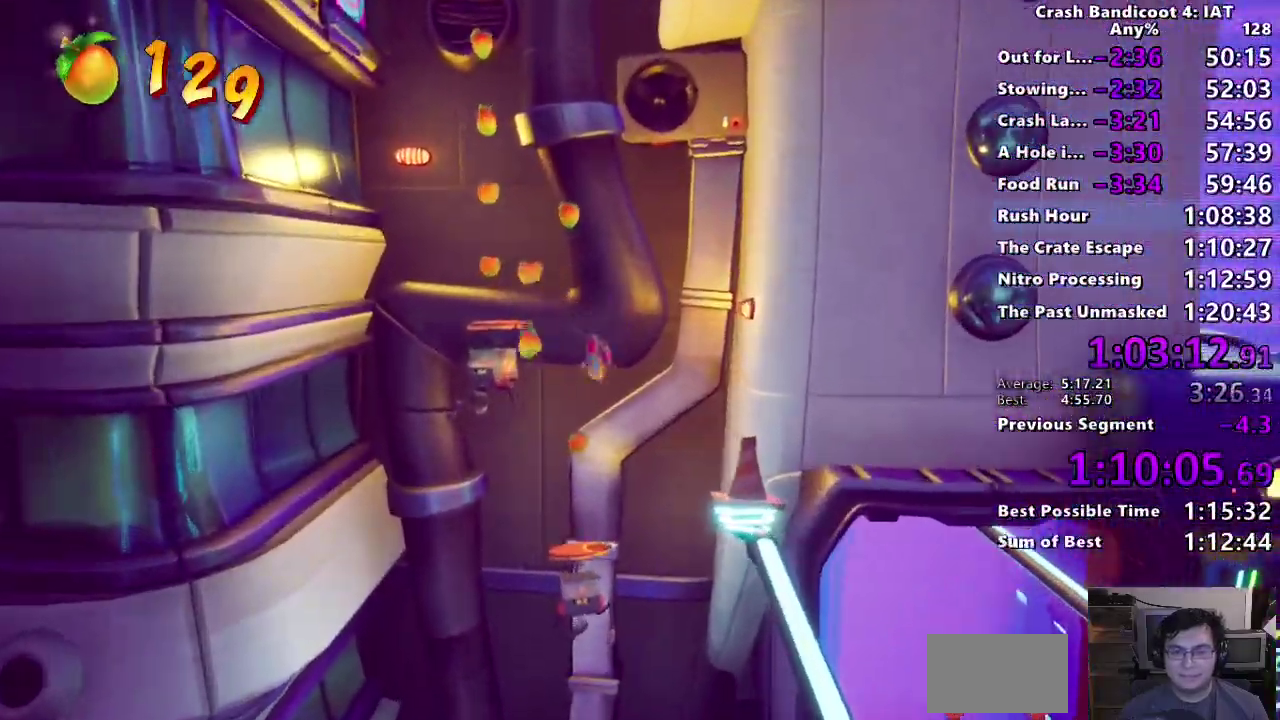
{"buttons": [], "left_stick": "left", "right_stick": "center", "events": [[17, "TRIANGLE", "down"], [117, "TRIANGLE", "up"], [183, "TRIANGLE", "down"], [283, "TRIANGLE", "up"], [433, "left_stick", "left"]]}
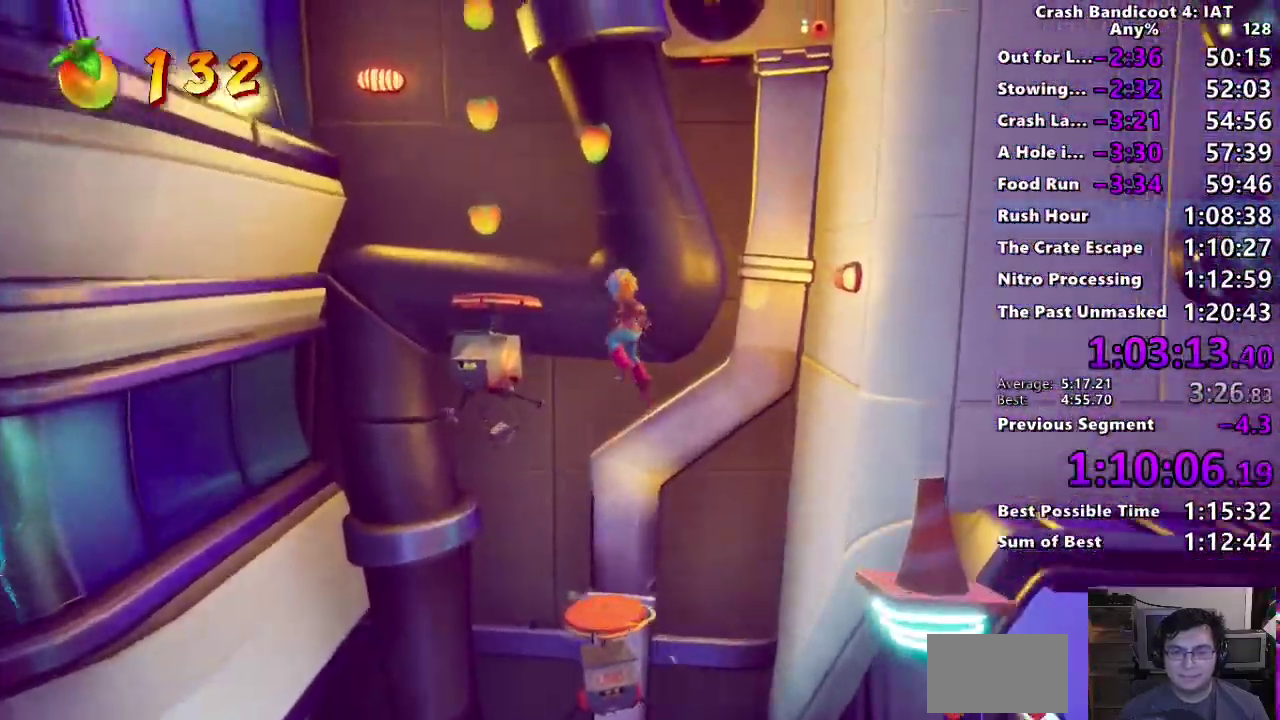
{"buttons": [], "left_stick": "left", "right_stick": "center", "events": [[367, "L2", "down"], [433, "L2", "up"]]}